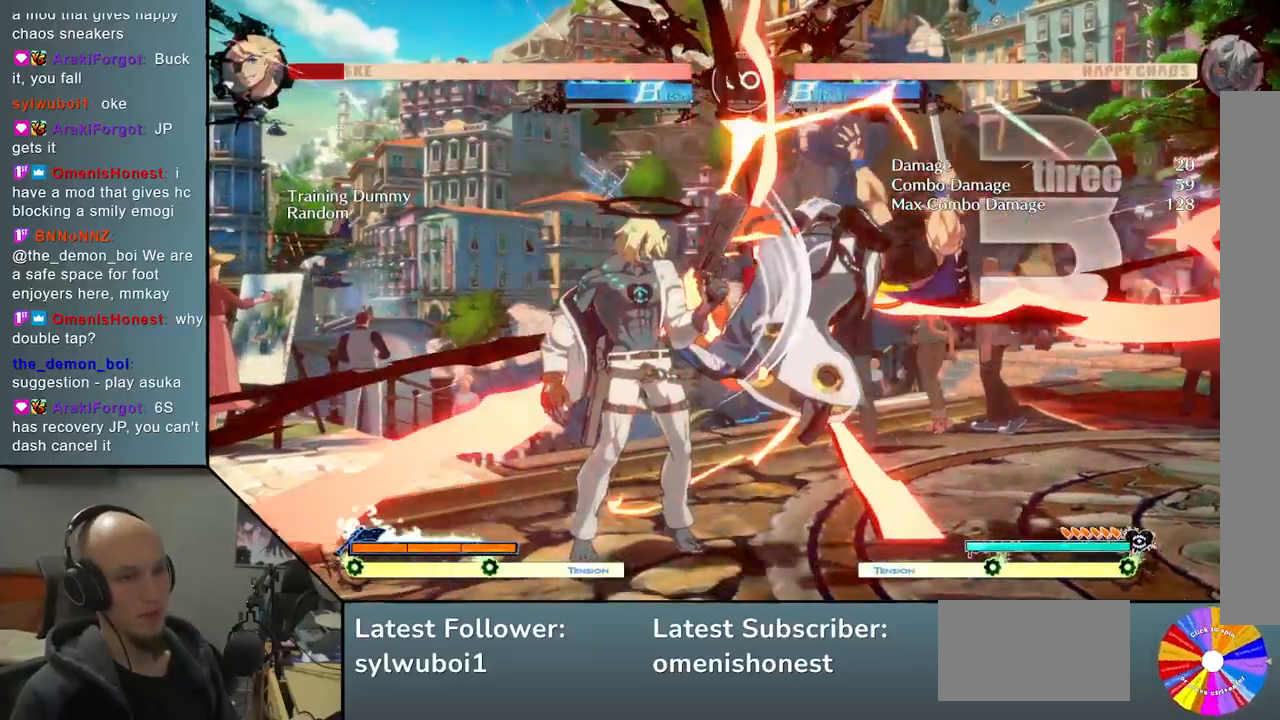
Gameplay with a controller (arcade stick); each line is a JSON object with the inputs held at the frame after it. "events" lists button and stick changes between this image and that frame as [ms after this image, input, new state], when the widget could be followed in between. Not read: L3 R3.
{"buttons": [], "left_stick": "right", "events": [[17, "left_stick", "down"], [117, "left_stick", "right"], [200, "L2", "down"], [450, "L2", "up"]]}
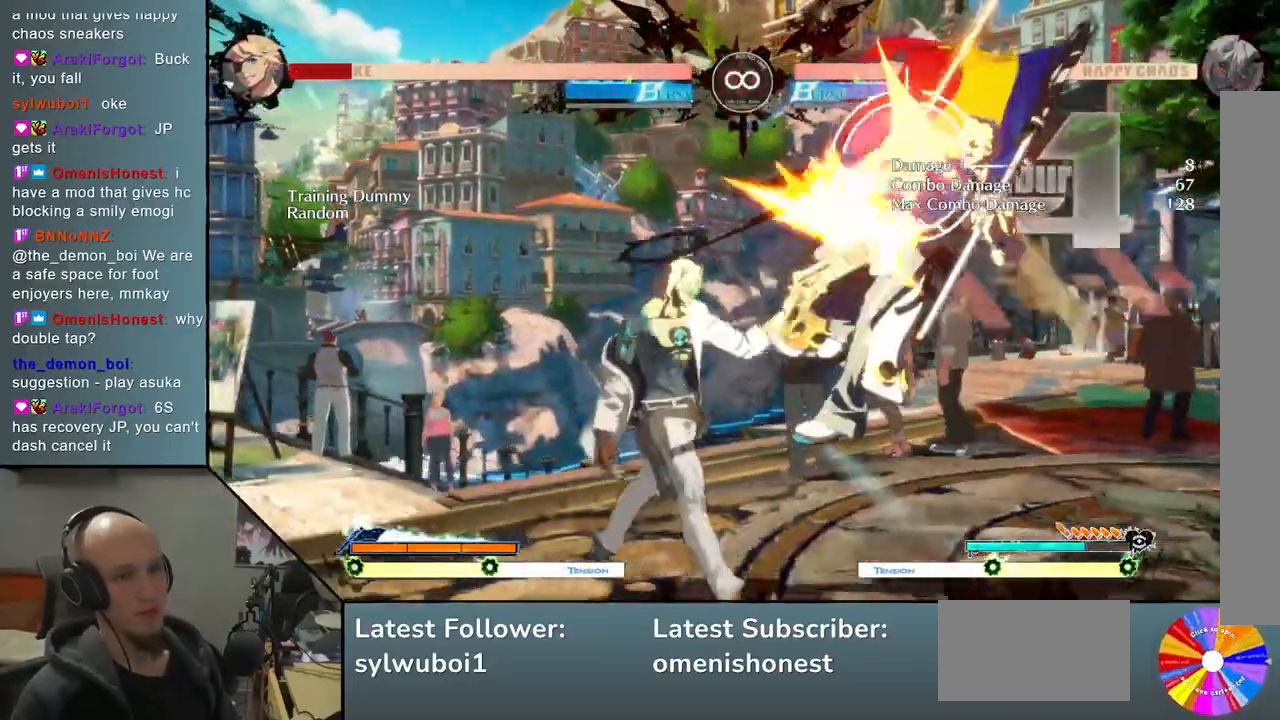
{"buttons": ["TRIANGLE", "R2"], "left_stick": "right", "events": [[283, "TRIANGLE", "down"], [400, "R2", "down"]]}
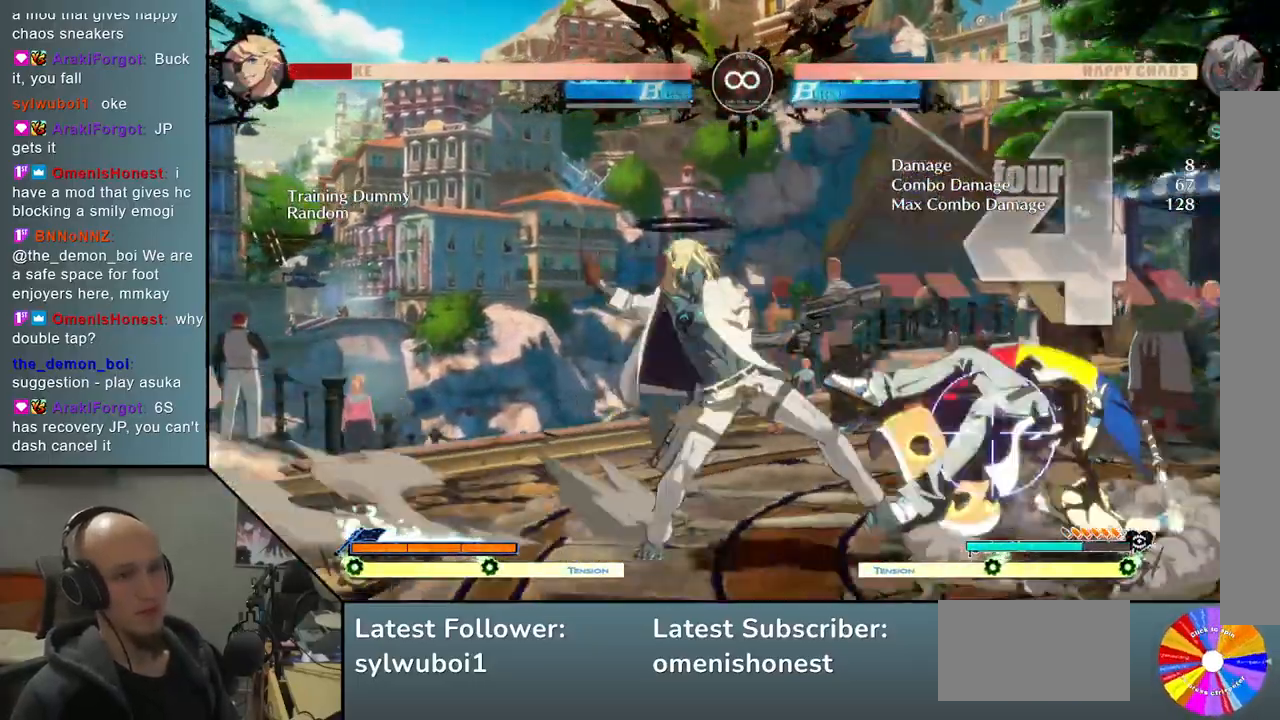
{"buttons": ["SELECT"], "left_stick": "center", "events": [[83, "R2", "up"], [83, "TRIANGLE", "up"], [383, "left_stick", "center"], [500, "SELECT", "down"]]}
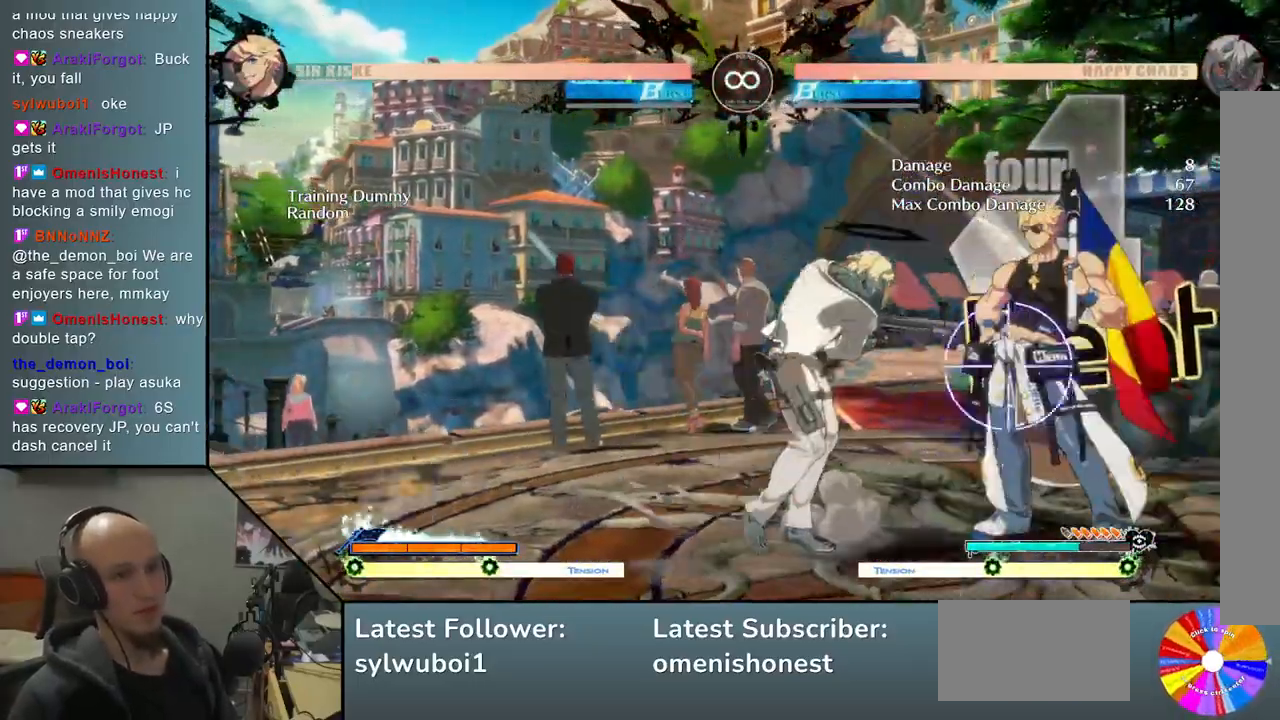
{"buttons": [], "left_stick": "right", "events": [[183, "SELECT", "up"], [400, "left_stick", "right"]]}
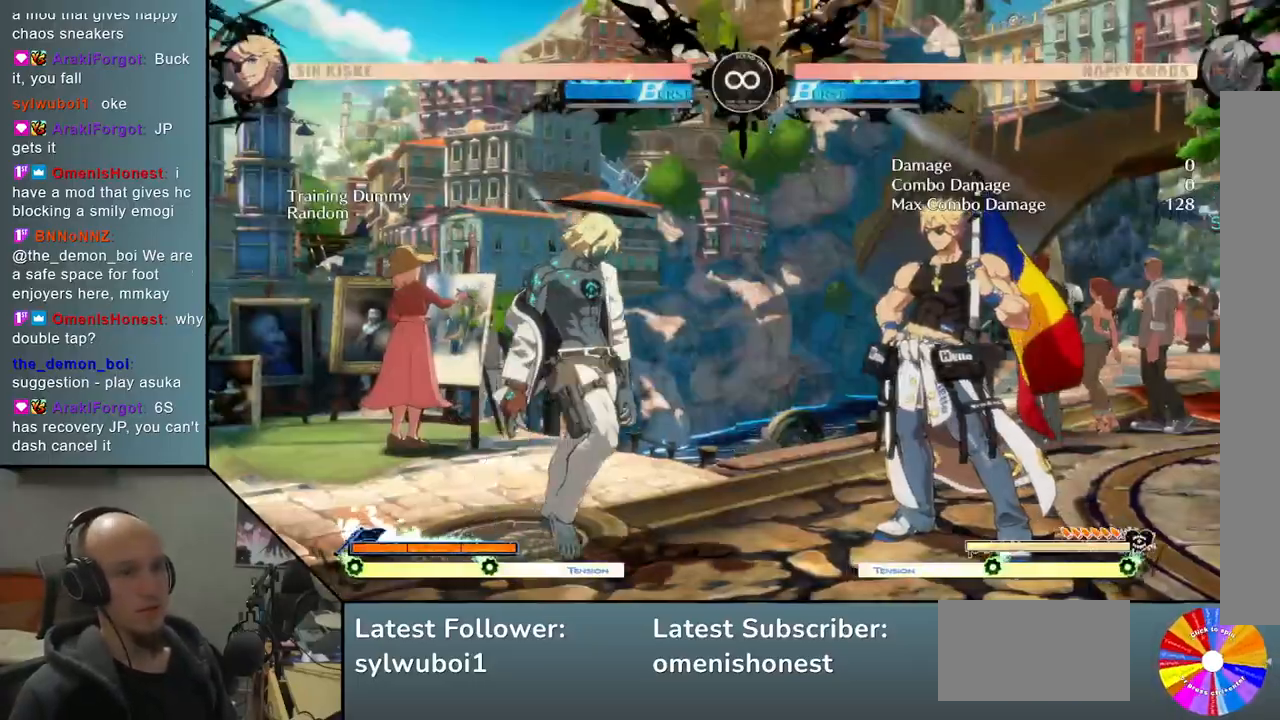
{"buttons": [], "left_stick": "down", "events": [[17, "TRIANGLE", "down"], [183, "left_stick", "center"], [233, "TRIANGLE", "up"], [267, "left_stick", "down"], [350, "SQUARE", "down"], [467, "SQUARE", "up"]]}
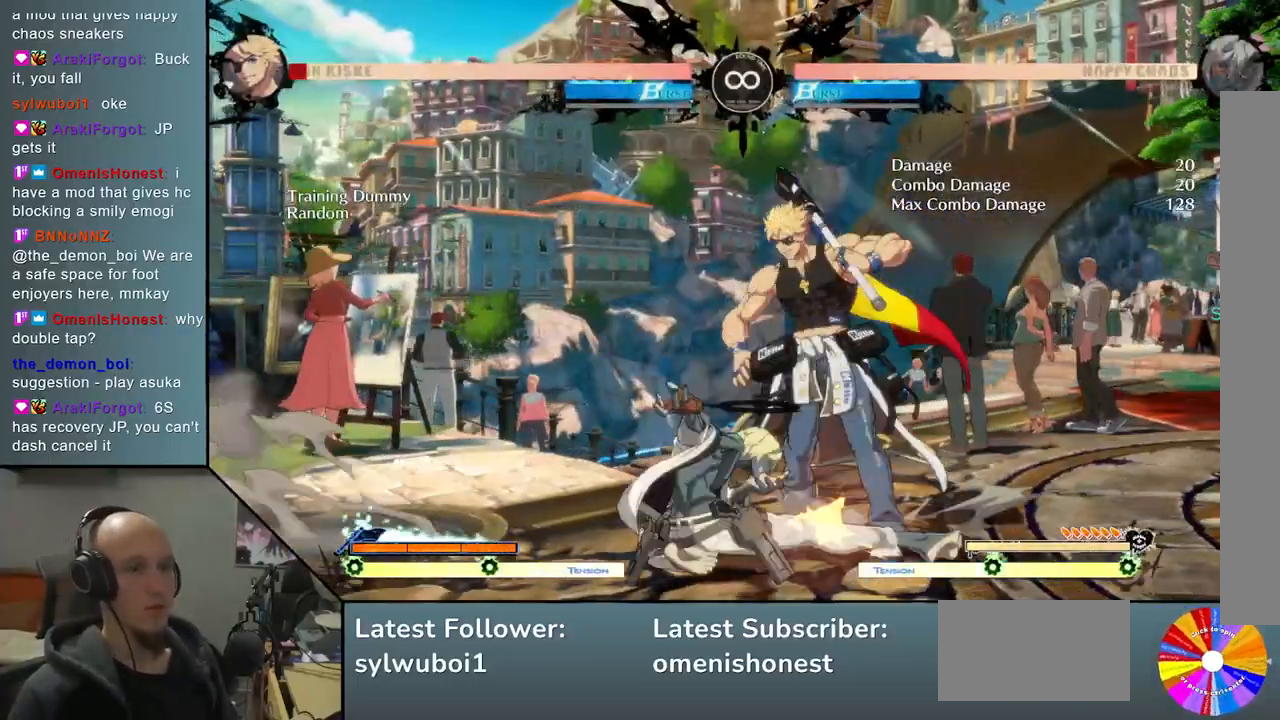
{"buttons": [], "left_stick": "down", "events": [[100, "CROSS", "down"], [233, "CROSS", "up"], [317, "left_stick", "center"], [367, "left_stick", "left"], [433, "left_stick", "down"]]}
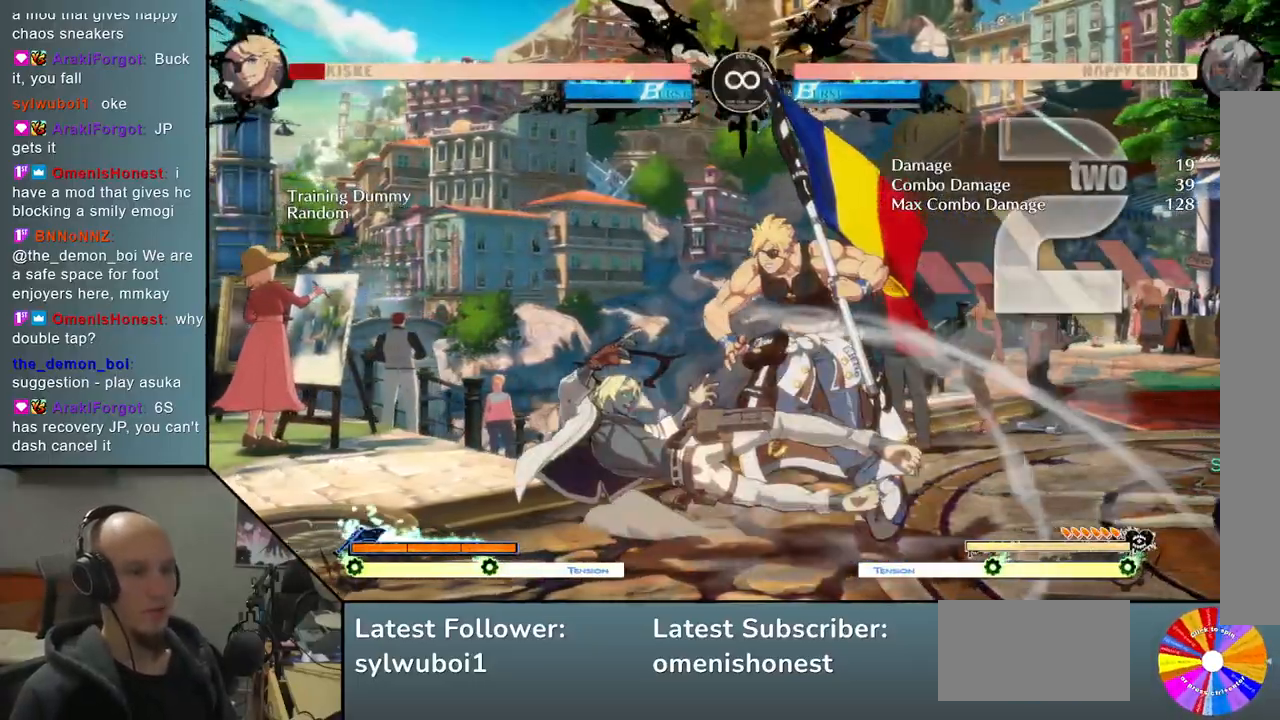
{"buttons": [], "left_stick": "right", "events": [[17, "left_stick", "right"], [83, "R2", "down"], [250, "R2", "up"], [283, "left_stick", "center"], [483, "left_stick", "right"]]}
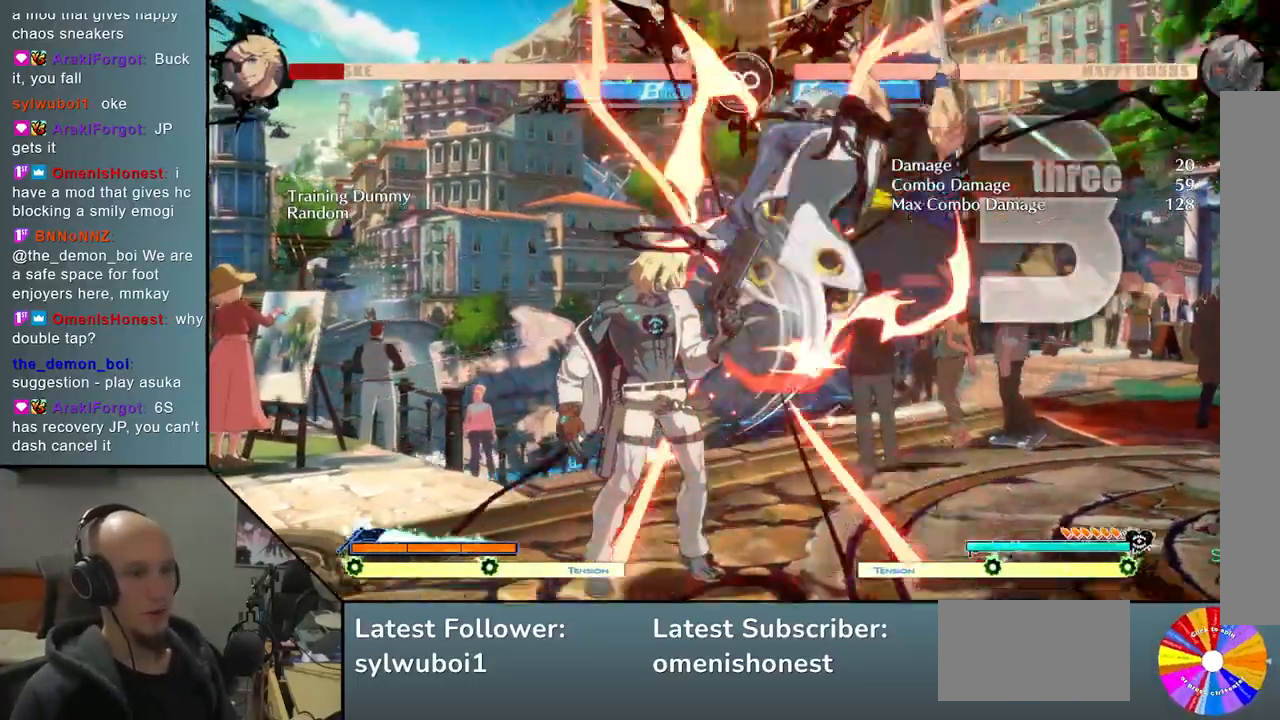
{"buttons": [], "left_stick": "down-left", "events": [[100, "L2", "down"], [383, "L2", "up"], [417, "left_stick", "center"], [483, "left_stick", "down-left"]]}
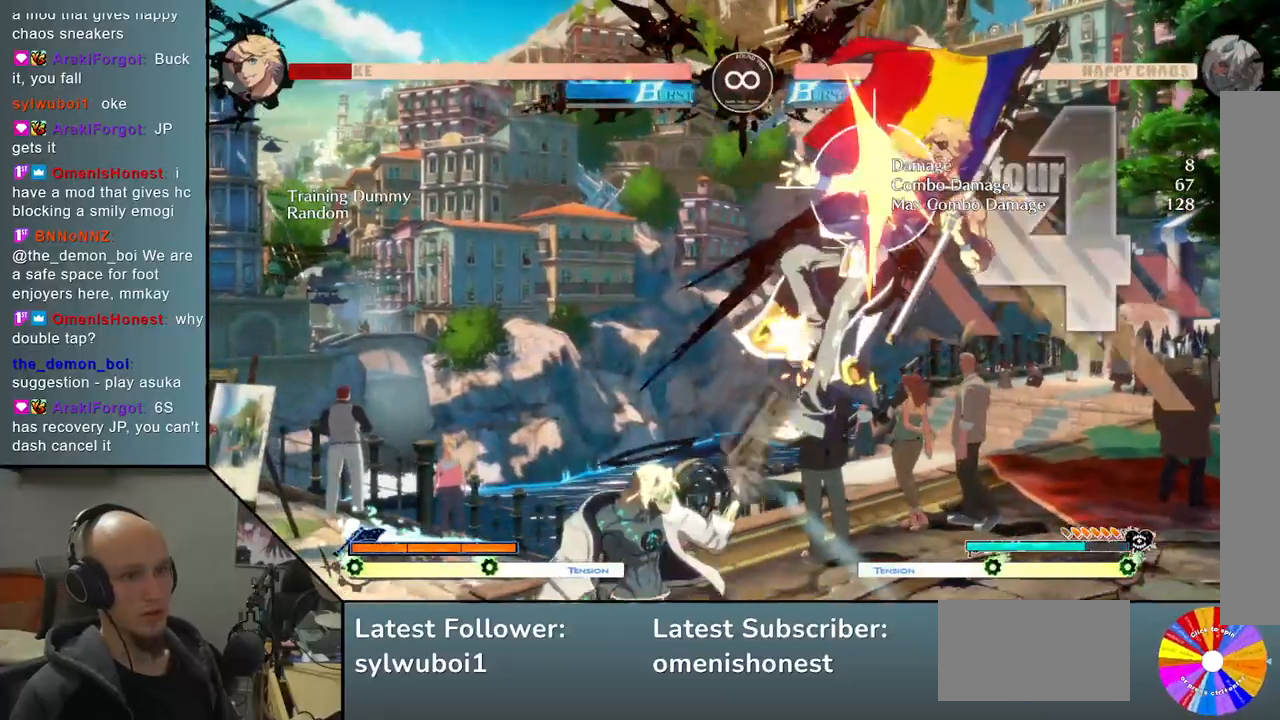
{"buttons": [], "left_stick": "right", "events": [[100, "left_stick", "right"], [183, "TRIANGLE", "down"], [317, "R2", "down"], [500, "R2", "up"], [500, "TRIANGLE", "up"]]}
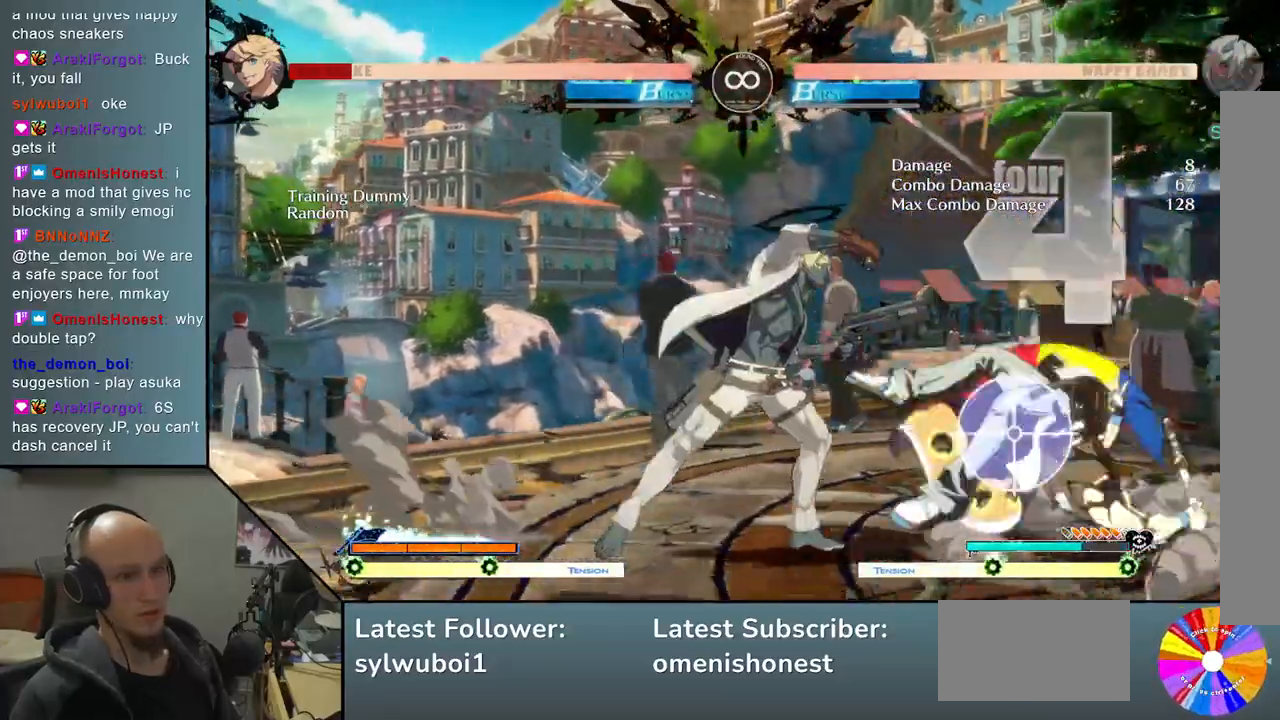
{"buttons": ["SELECT"], "left_stick": "center", "events": [[250, "left_stick", "center"], [350, "SELECT", "down"]]}
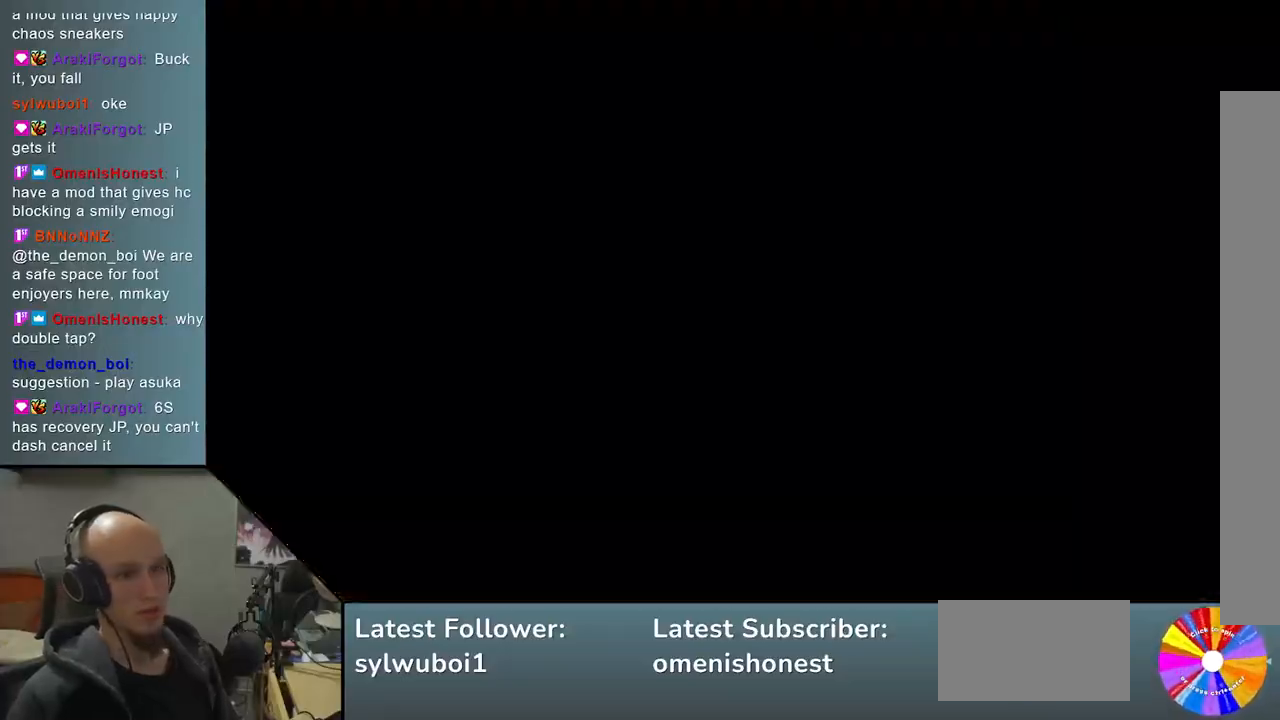
{"buttons": [], "left_stick": "left", "events": [[17, "SELECT", "up"], [183, "left_stick", "right"], [233, "TRIANGLE", "down"], [467, "TRIANGLE", "up"], [500, "left_stick", "left"]]}
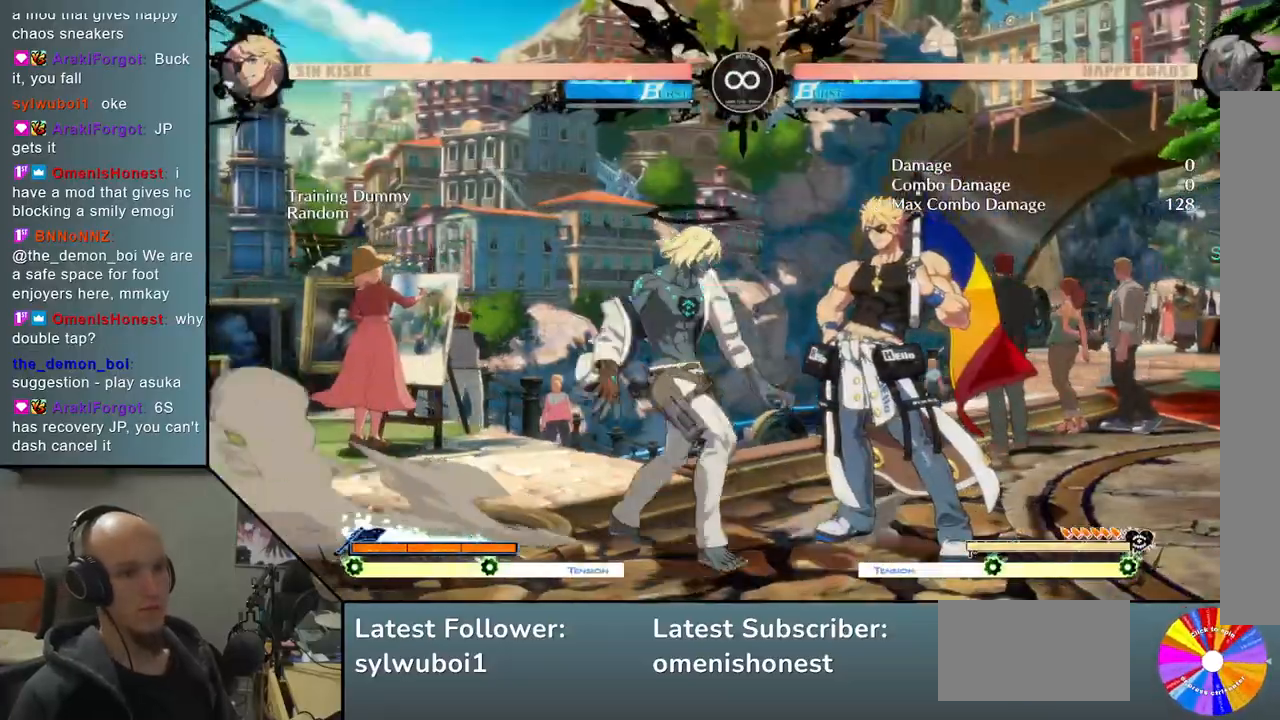
{"buttons": [], "left_stick": "down", "events": [[33, "left_stick", "down"], [83, "SQUARE", "down"], [183, "SQUARE", "up"], [333, "CROSS", "down"], [467, "CROSS", "up"]]}
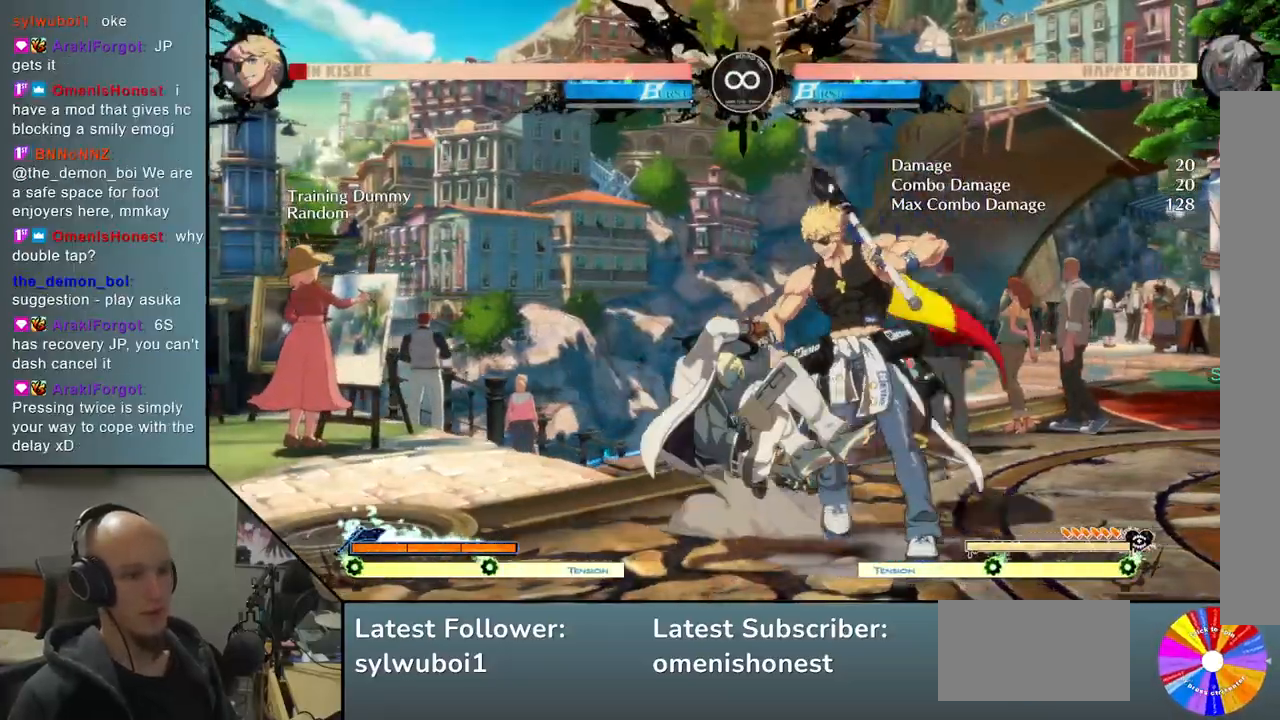
{"buttons": [], "left_stick": "right", "events": [[17, "left_stick", "center"], [133, "left_stick", "left"], [183, "left_stick", "down"], [267, "left_stick", "right"], [333, "R2", "down"], [483, "R2", "up"]]}
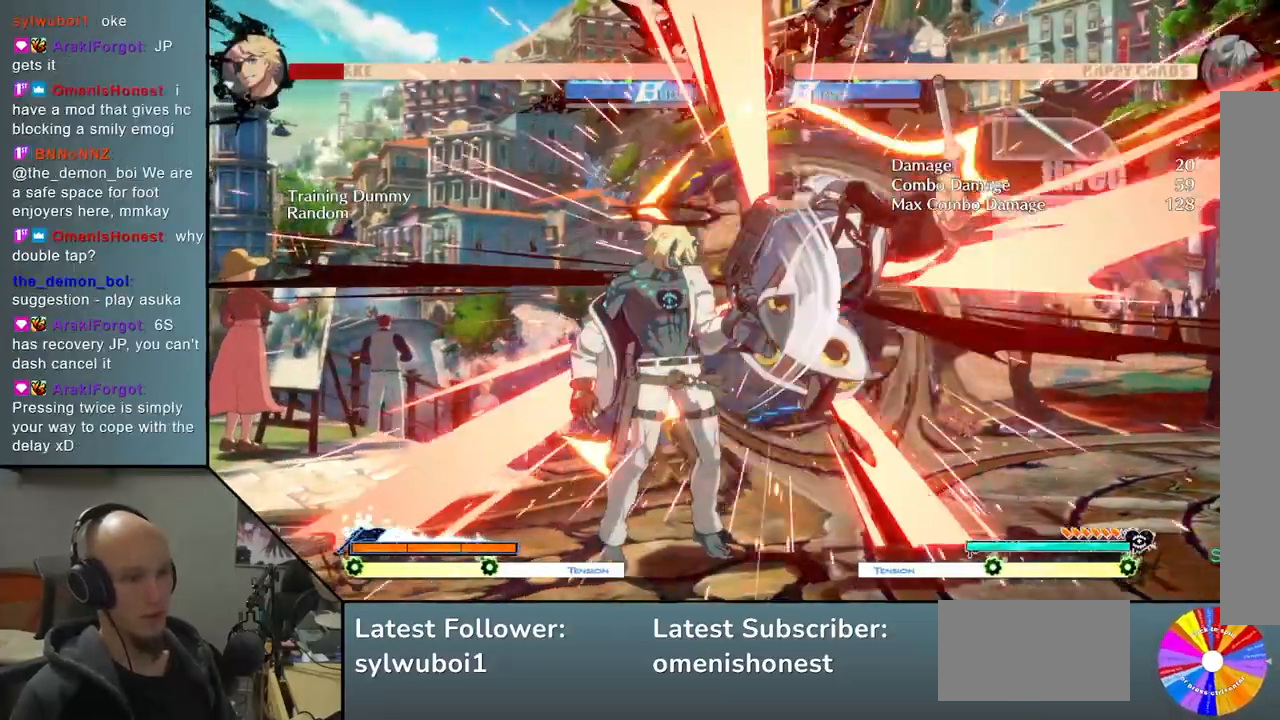
{"buttons": ["L2"], "left_stick": "right", "events": [[67, "left_stick", "center"], [150, "left_stick", "down-left"], [267, "left_stick", "right"], [367, "L2", "down"]]}
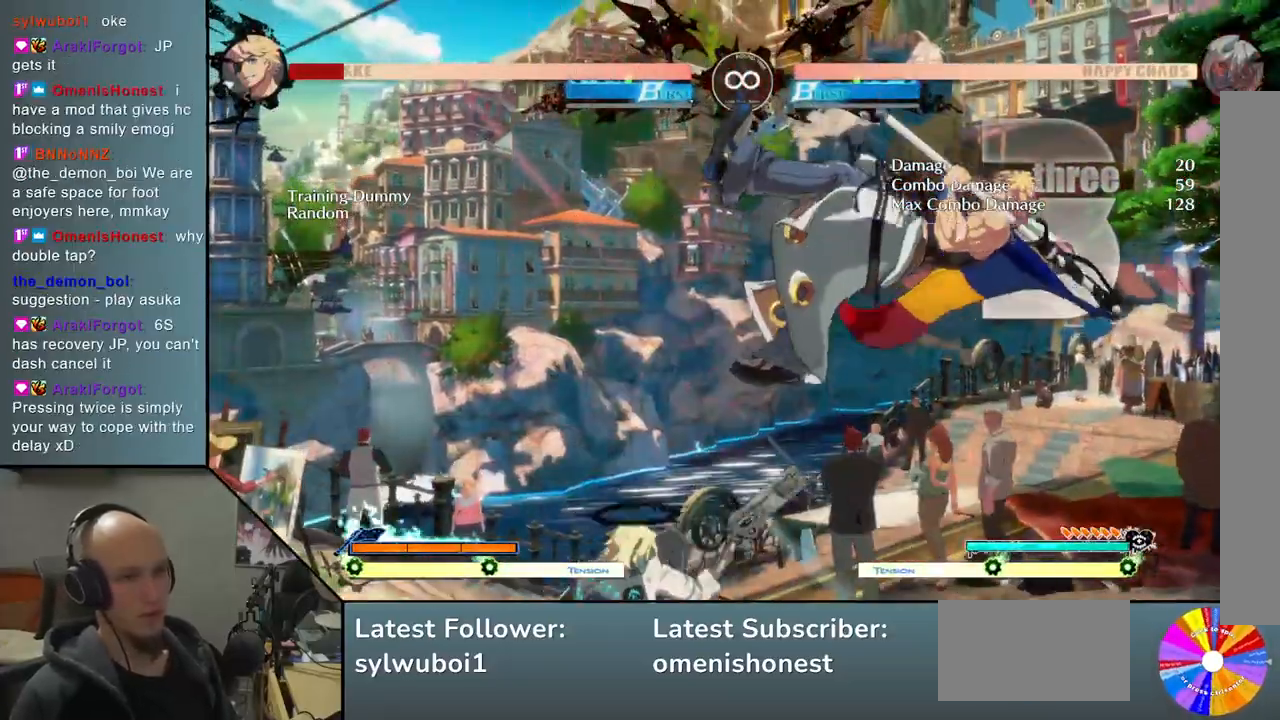
{"buttons": [], "left_stick": "right", "events": [[267, "L2", "up"], [317, "left_stick", "center"], [400, "left_stick", "down-left"], [483, "left_stick", "right"]]}
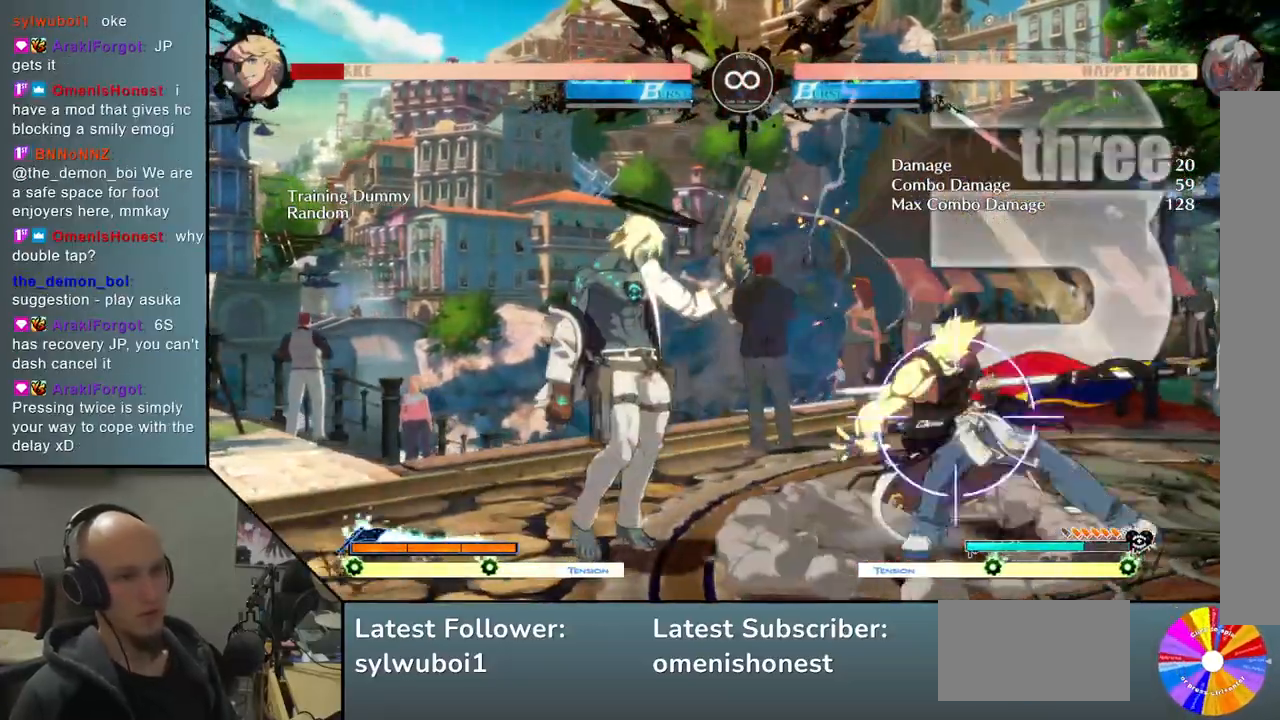
{"buttons": [], "left_stick": "center", "events": [[150, "left_stick", "center"], [233, "SELECT", "down"], [400, "SELECT", "up"]]}
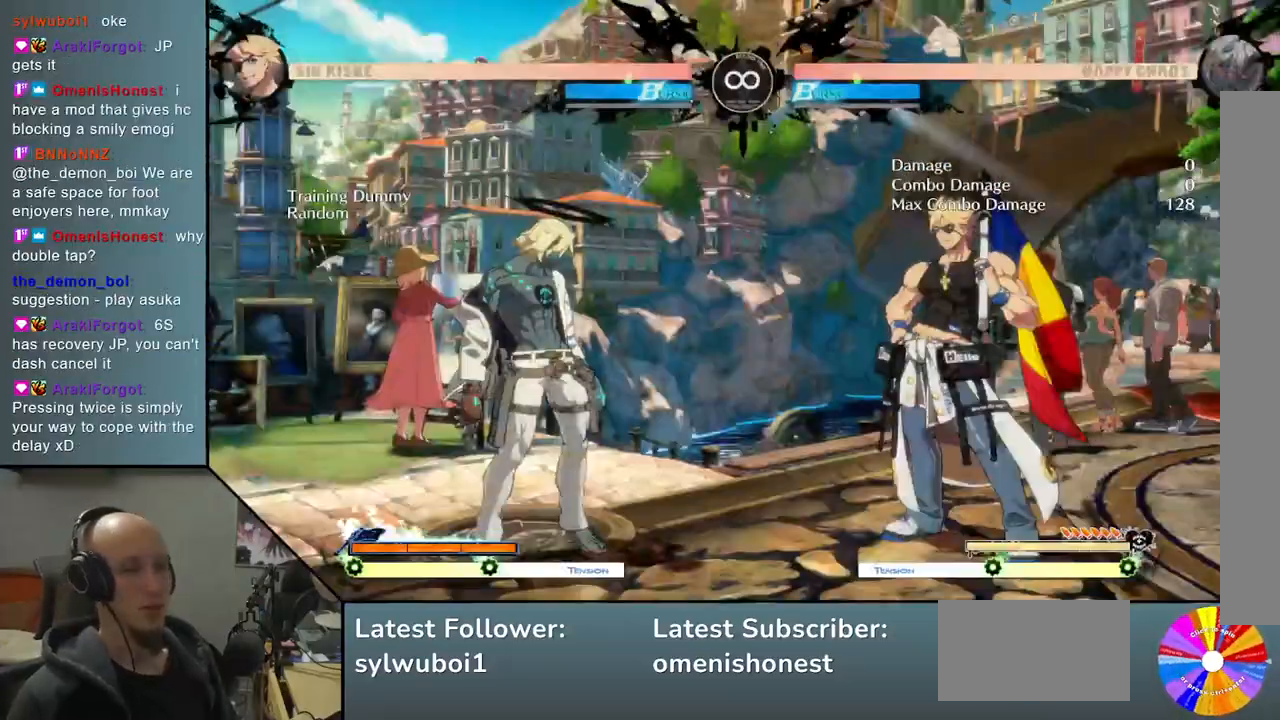
{"buttons": [], "left_stick": "down", "events": [[33, "left_stick", "down"], [83, "left_stick", "right"], [167, "TRIANGLE", "down"], [350, "left_stick", "center"], [383, "TRIANGLE", "up"], [450, "left_stick", "down"]]}
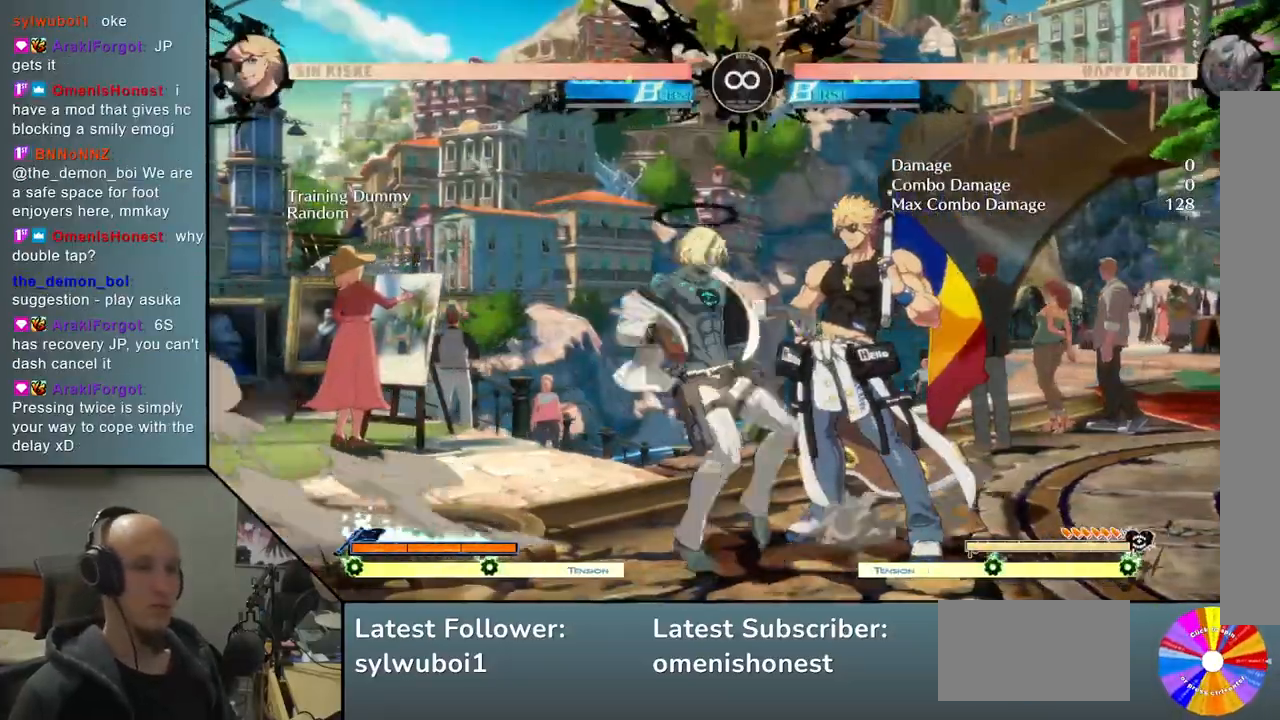
{"buttons": [], "left_stick": "center", "events": [[17, "SQUARE", "down"], [117, "SQUARE", "up"], [250, "CROSS", "down"], [400, "CROSS", "up"], [433, "left_stick", "center"]]}
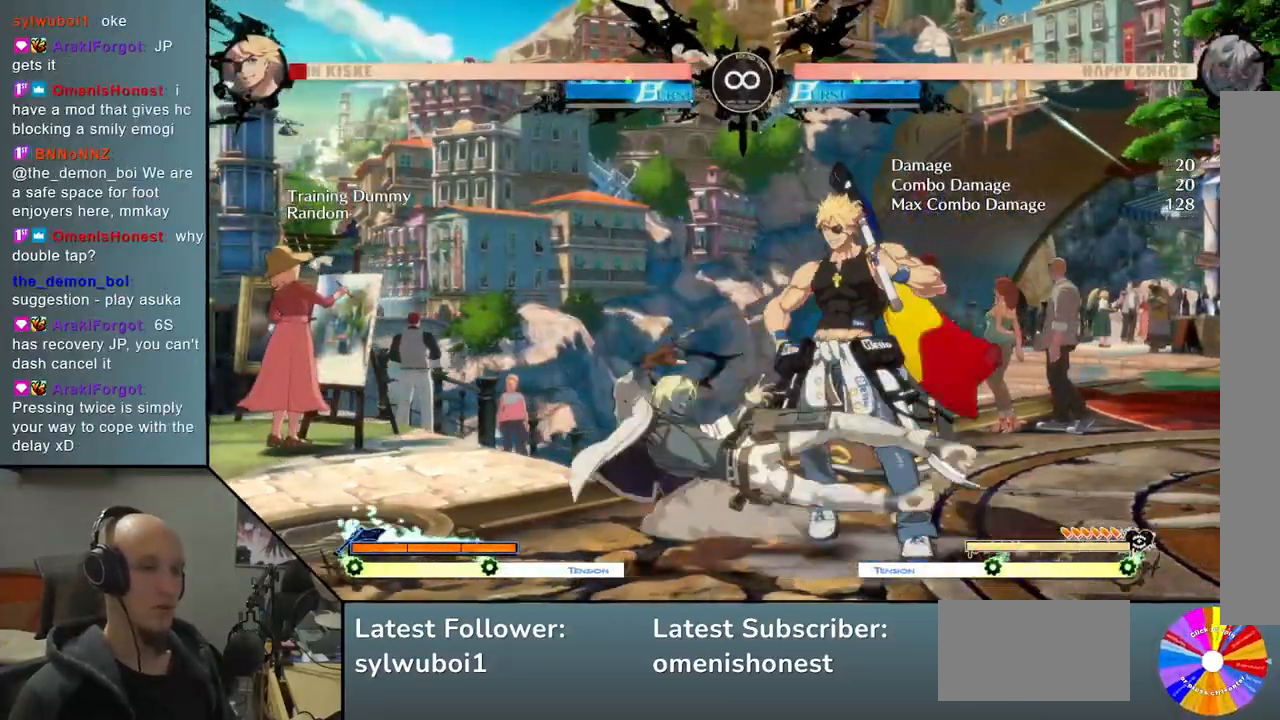
{"buttons": ["R2"], "left_stick": "right", "events": [[17, "left_stick", "left"], [100, "left_stick", "down"], [183, "left_stick", "right"], [250, "R2", "down"]]}
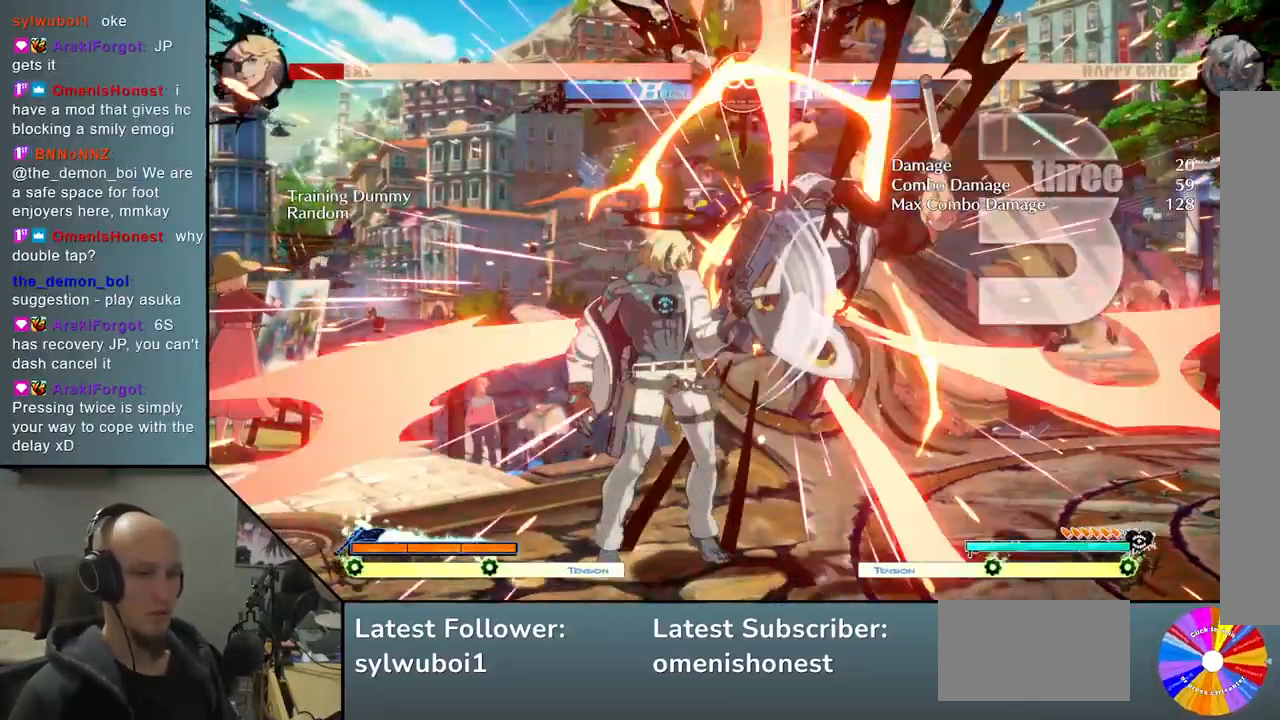
{"buttons": ["L2"], "left_stick": "right", "events": [[67, "R2", "up"], [167, "left_stick", "center"], [250, "L2", "down"], [383, "left_stick", "right"]]}
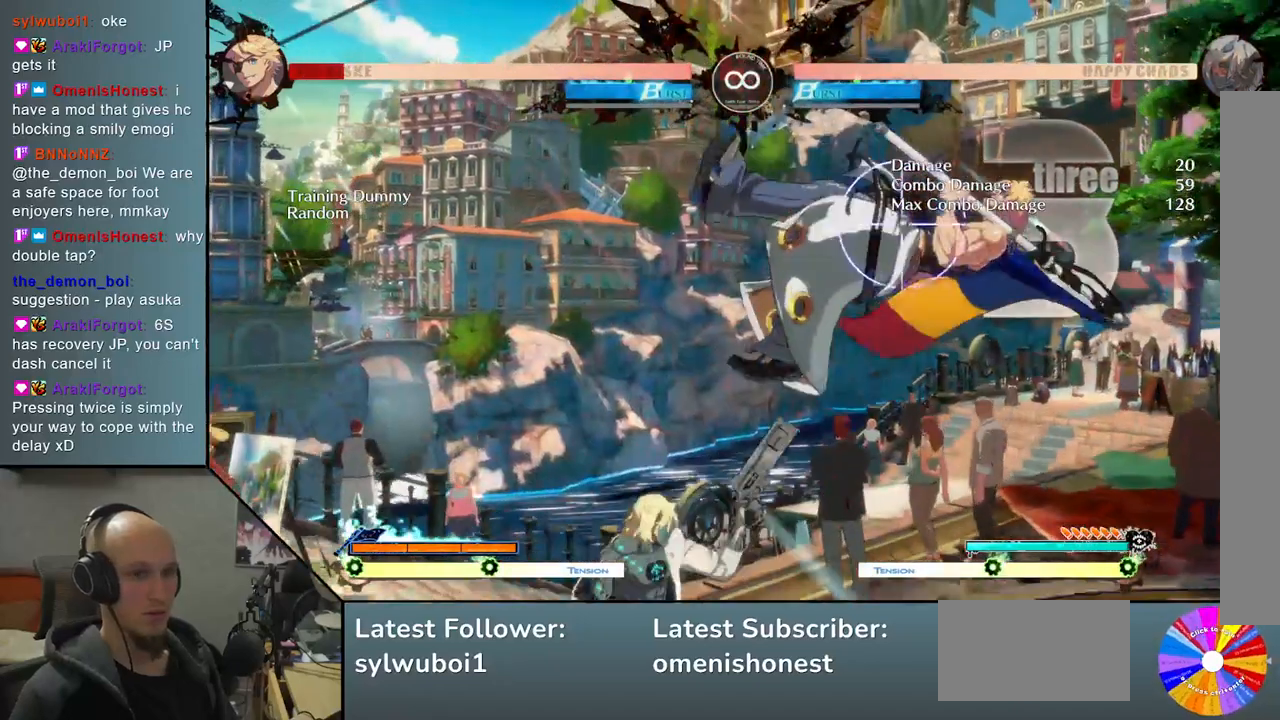
{"buttons": ["TRIANGLE", "R2"], "left_stick": "right", "events": [[83, "L2", "up"], [233, "left_stick", "center"], [300, "left_stick", "down"], [317, "TRIANGLE", "down"], [383, "left_stick", "right"], [483, "R2", "down"]]}
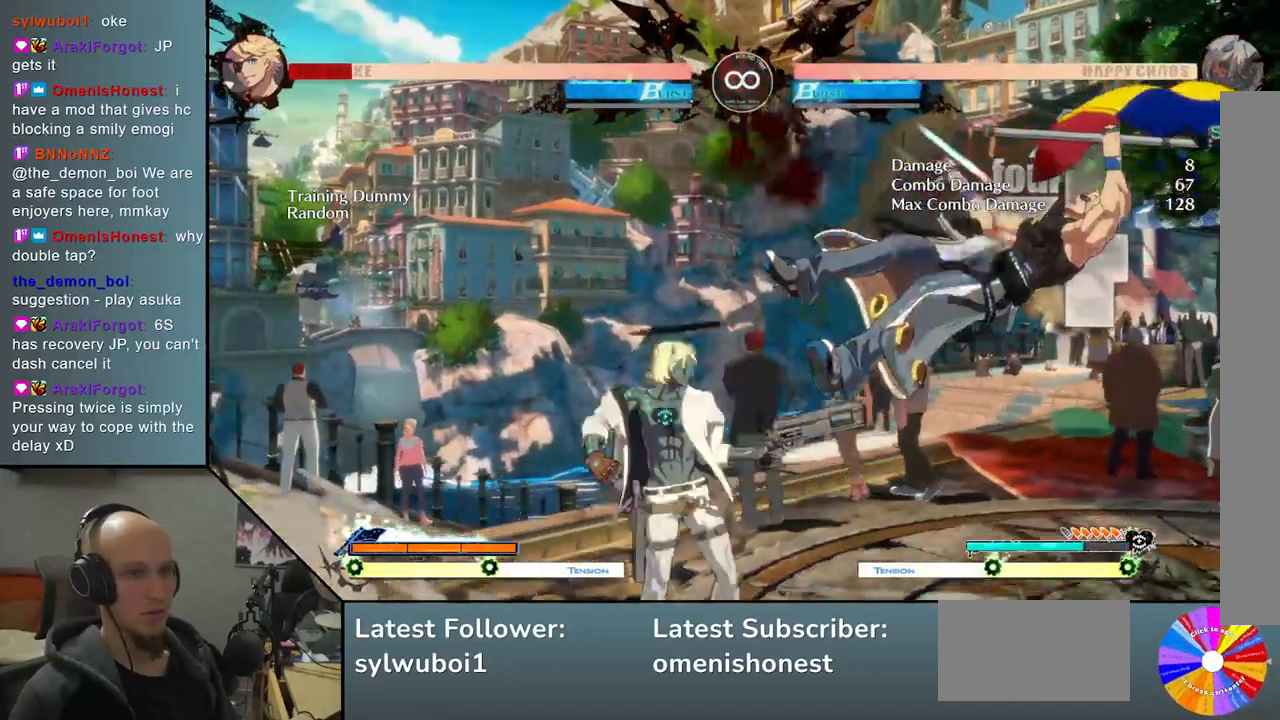
{"buttons": [], "left_stick": "center", "events": [[167, "R2", "up"], [183, "TRIANGLE", "up"], [500, "left_stick", "center"]]}
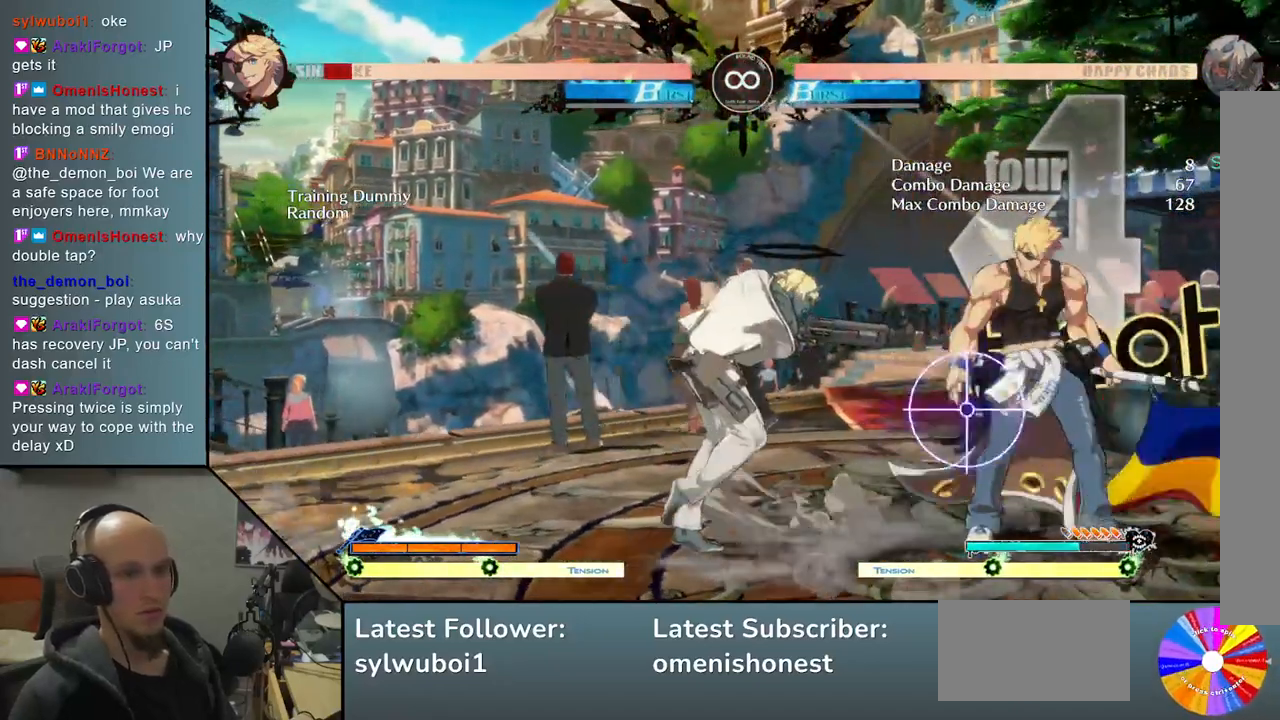
{"buttons": [], "left_stick": "center", "events": [[133, "SELECT", "down"], [317, "SELECT", "up"]]}
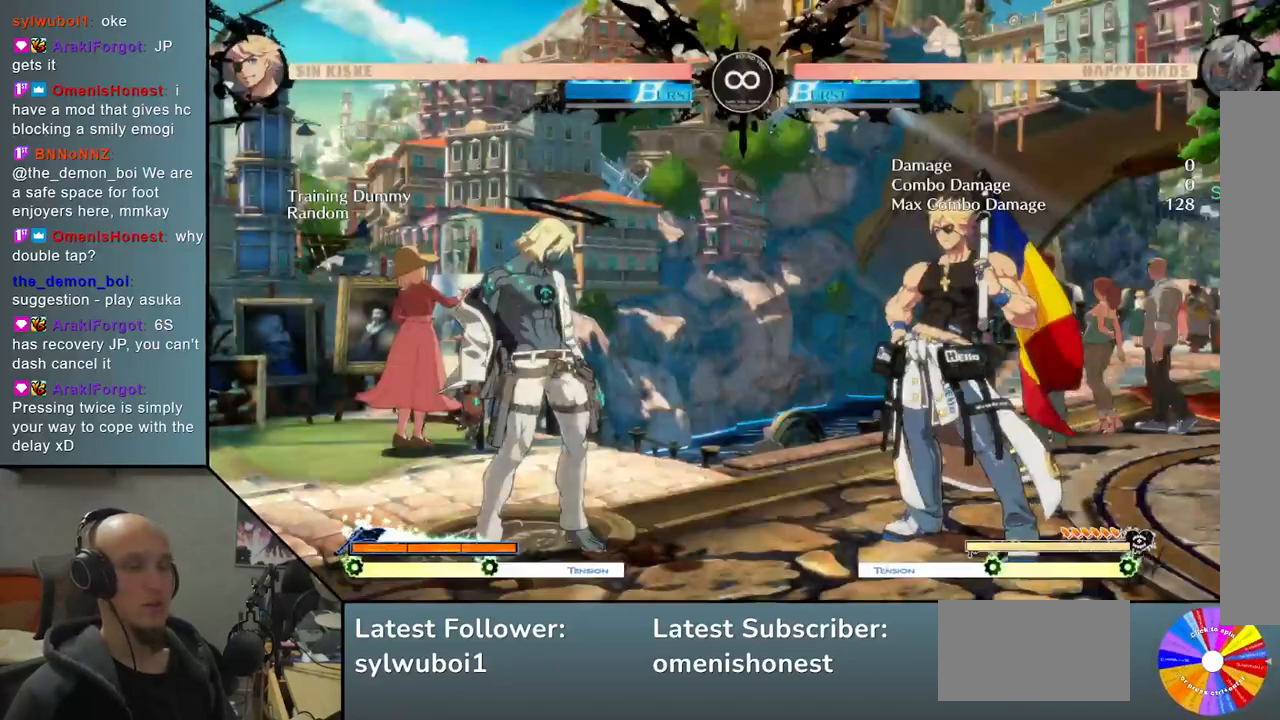
{"buttons": [], "left_stick": "center", "events": []}
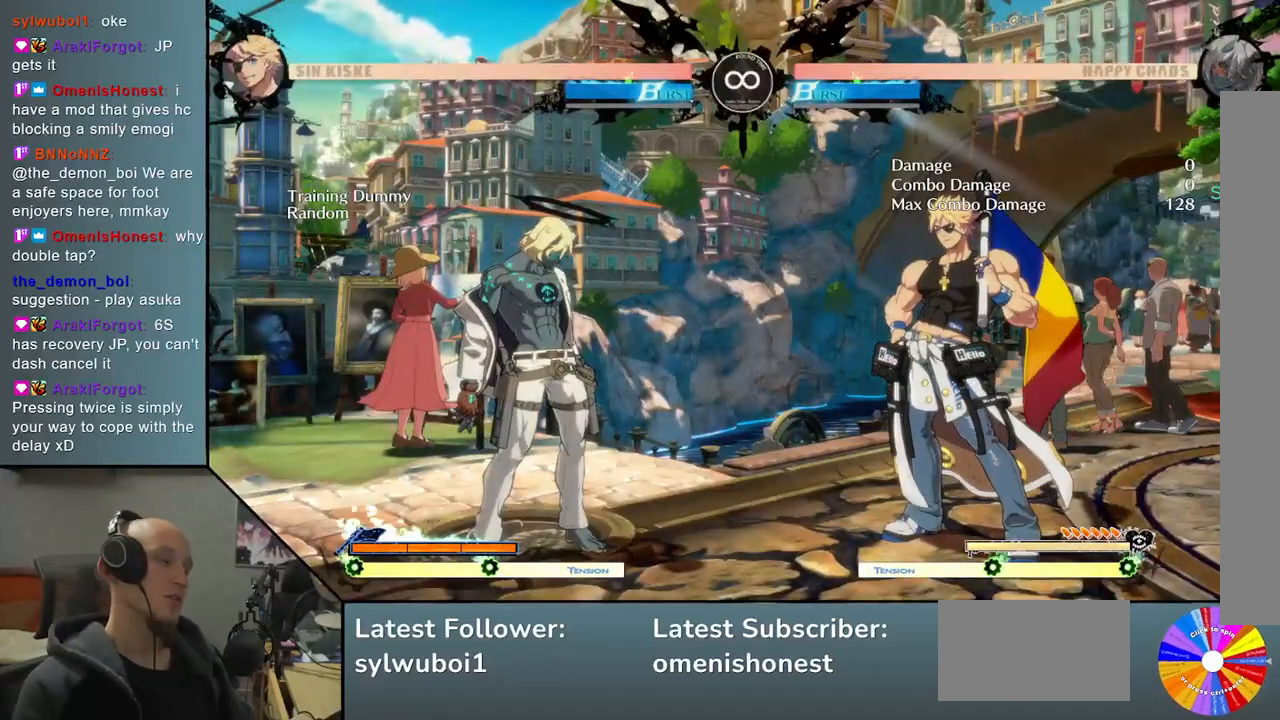
{"buttons": [], "left_stick": "center", "events": []}
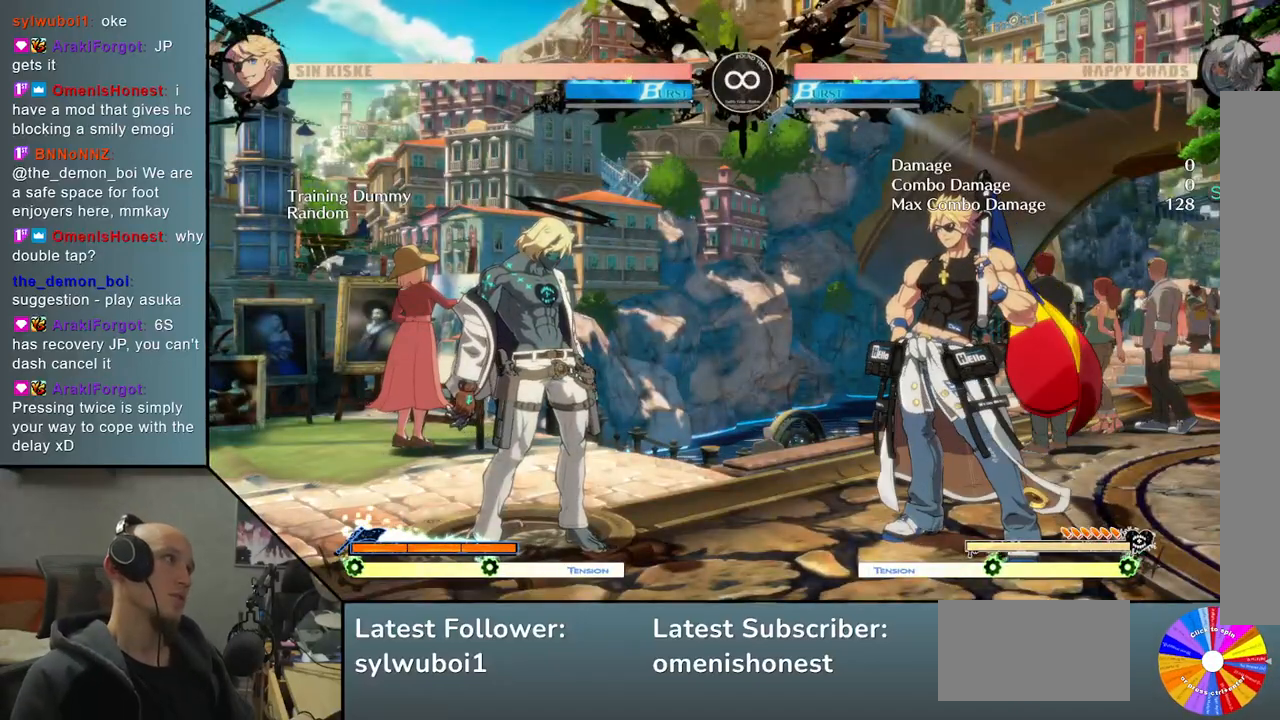
{"buttons": [], "left_stick": "center", "events": []}
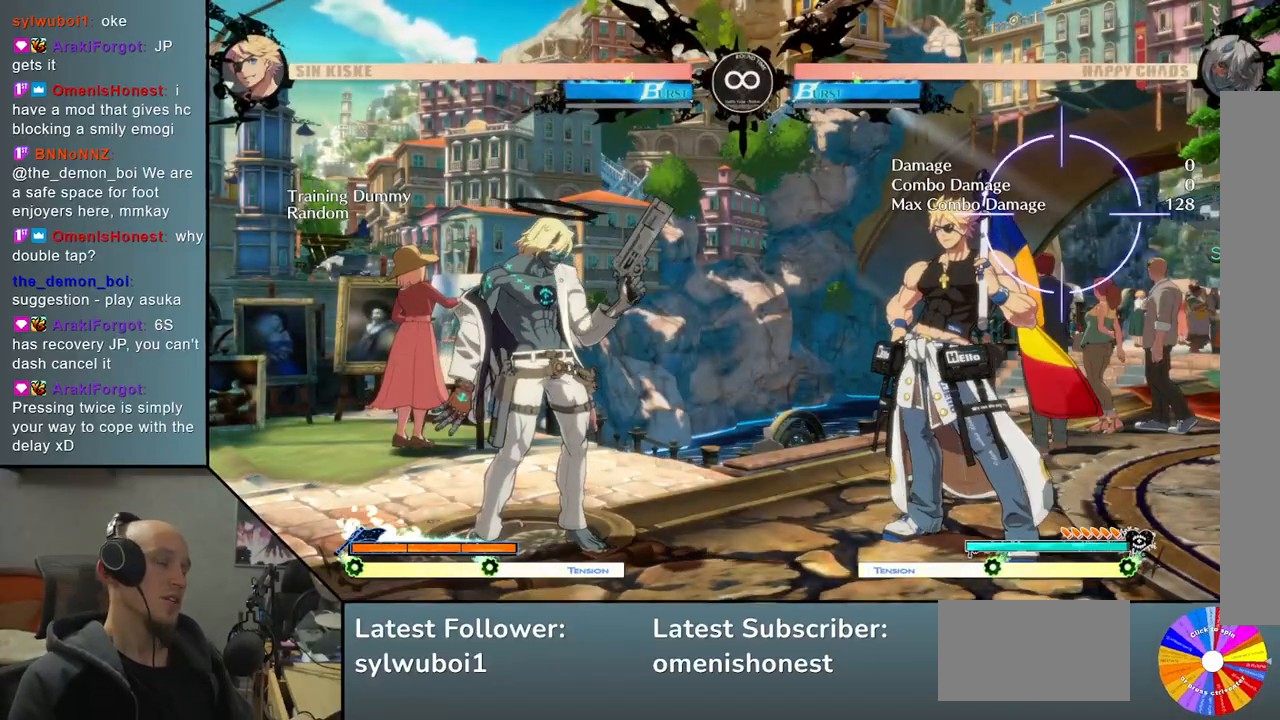
{"buttons": [], "left_stick": "center", "events": []}
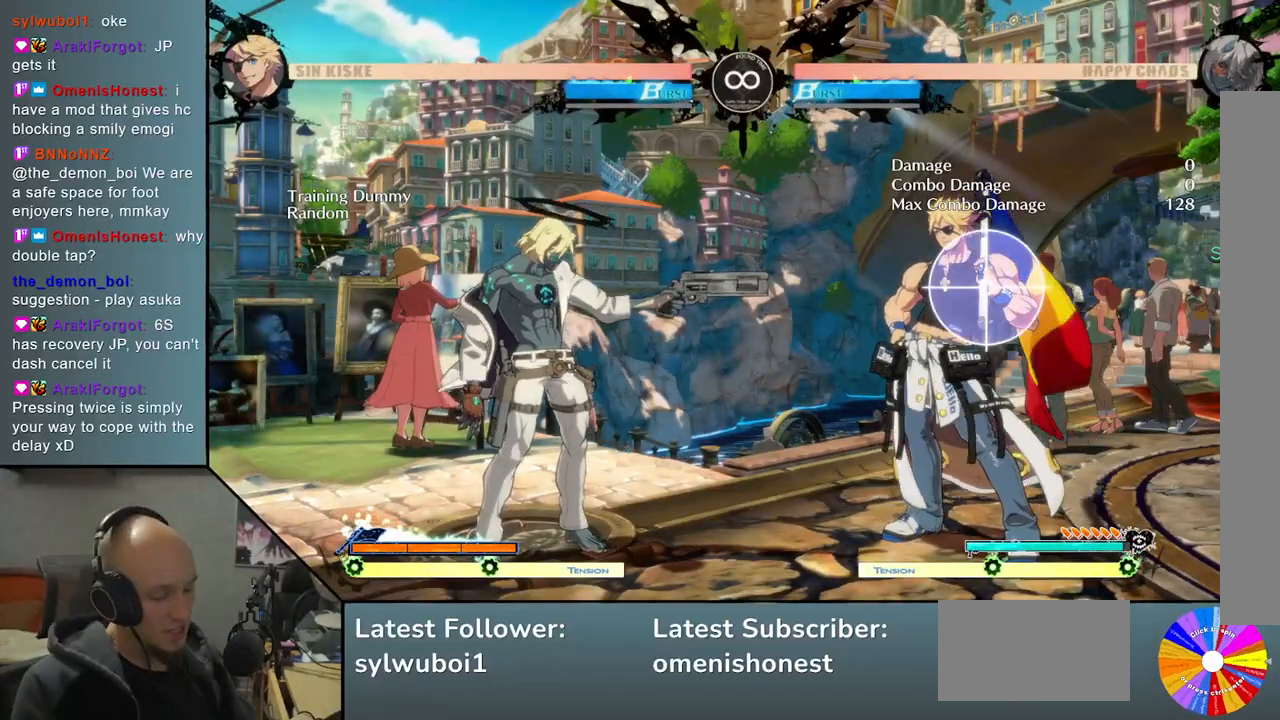
{"buttons": [], "left_stick": "center", "events": []}
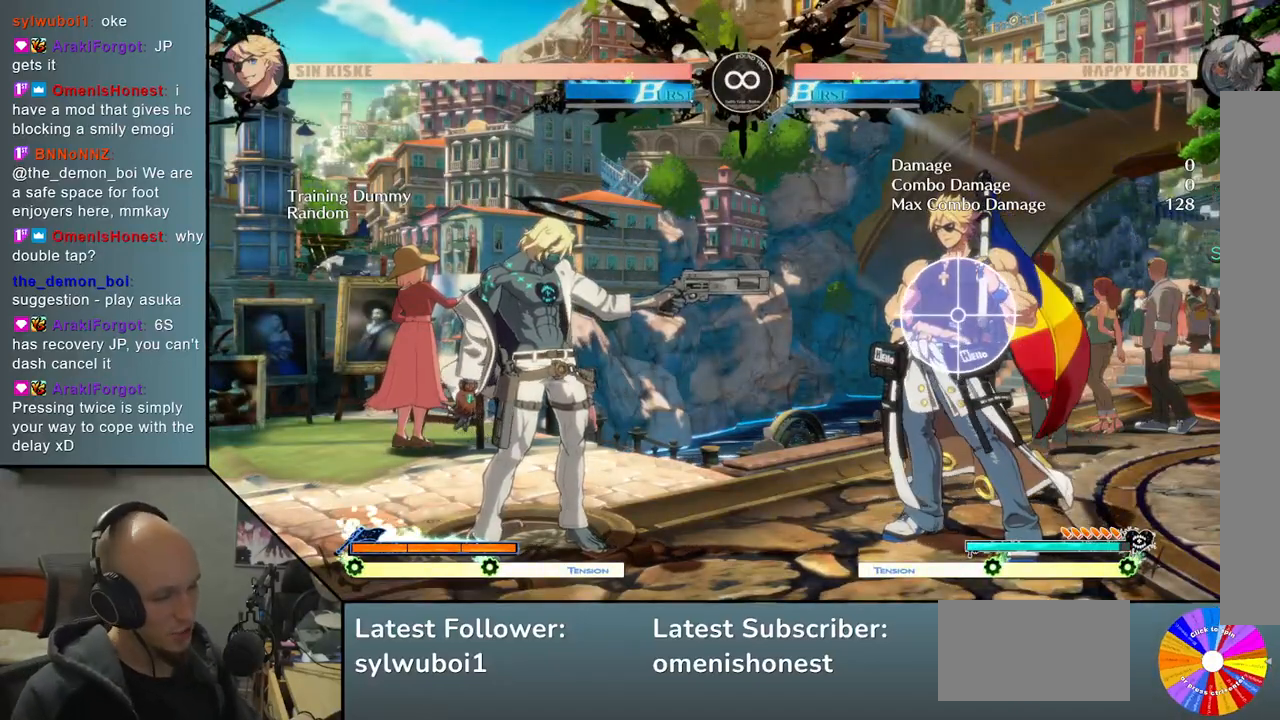
{"buttons": [], "left_stick": "center", "events": [[300, "left_stick", "down"], [350, "L2", "down"], [483, "L2", "up"], [483, "left_stick", "center"]]}